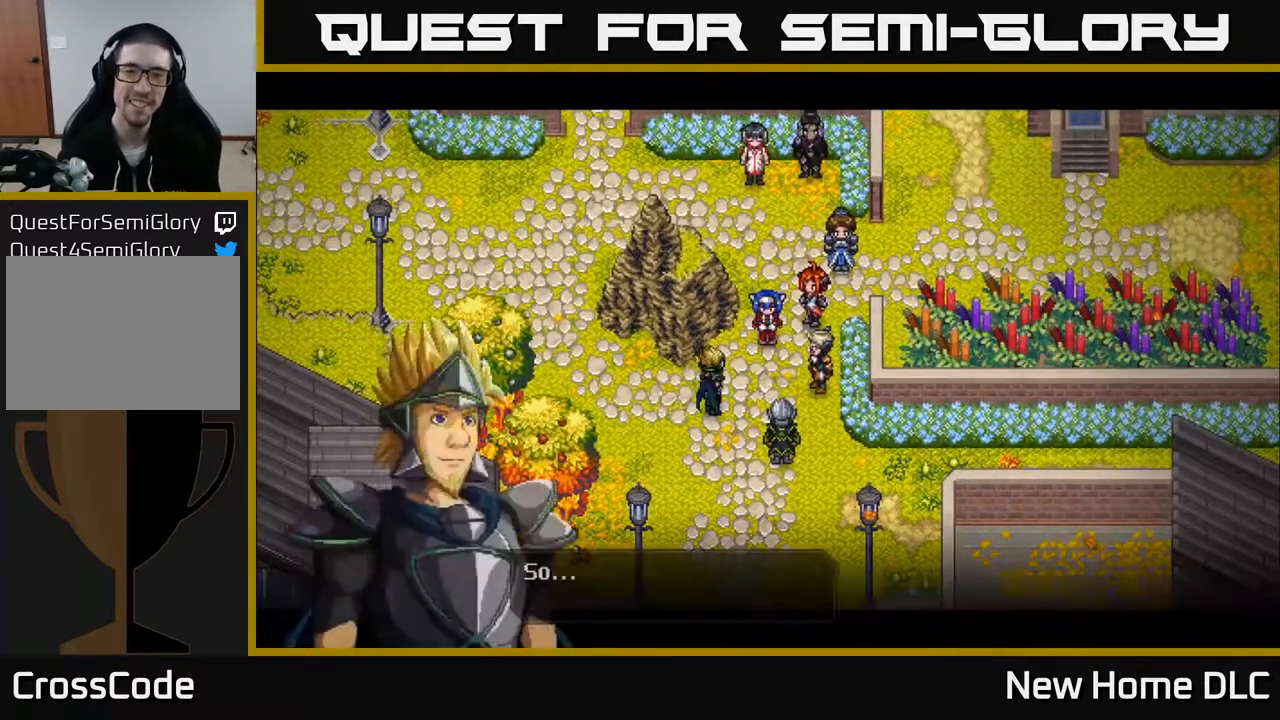
Gameplay with a controller (Xbox layout); each line is a JSON object with the inputs held at the frame after it. "events" lists button and stick changes between this image and that frame as [ms after this image, input, new state], when the widget could be followed in between.
{"buttons": [], "left_stick": "center", "right_stick": "center", "events": []}
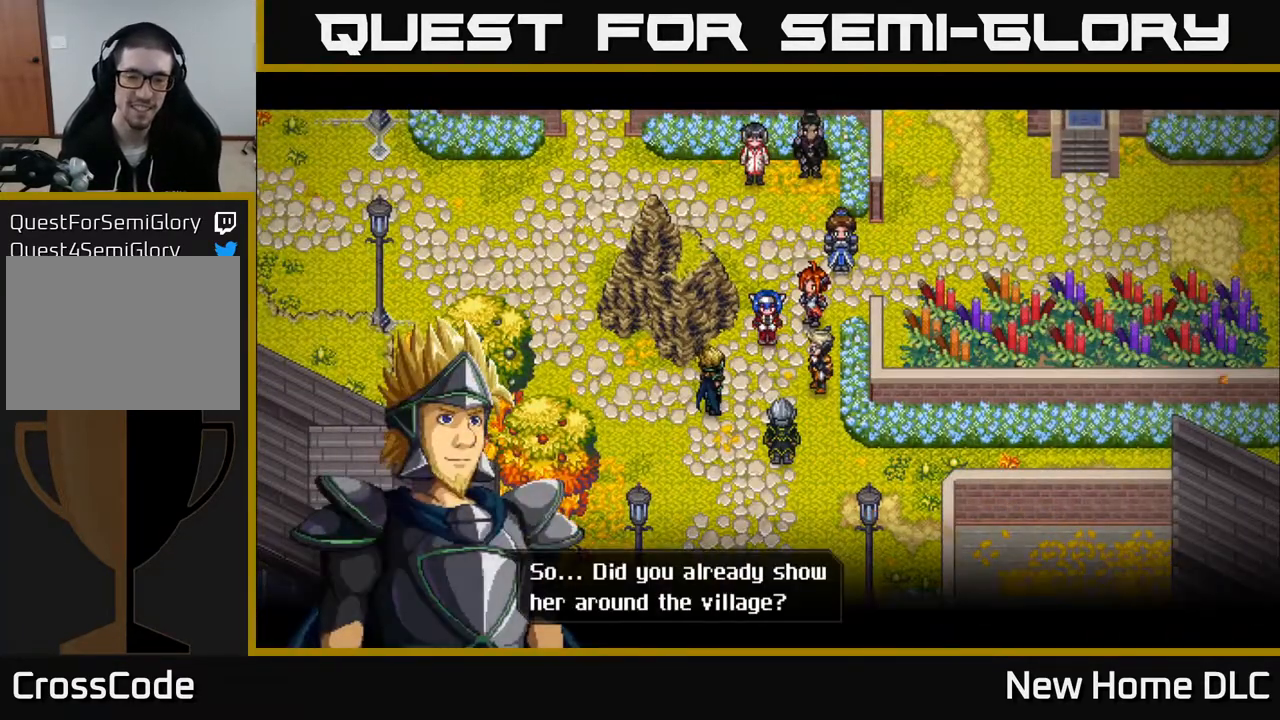
{"buttons": ["A"], "left_stick": "center", "right_stick": "center", "events": [[467, "A", "down"]]}
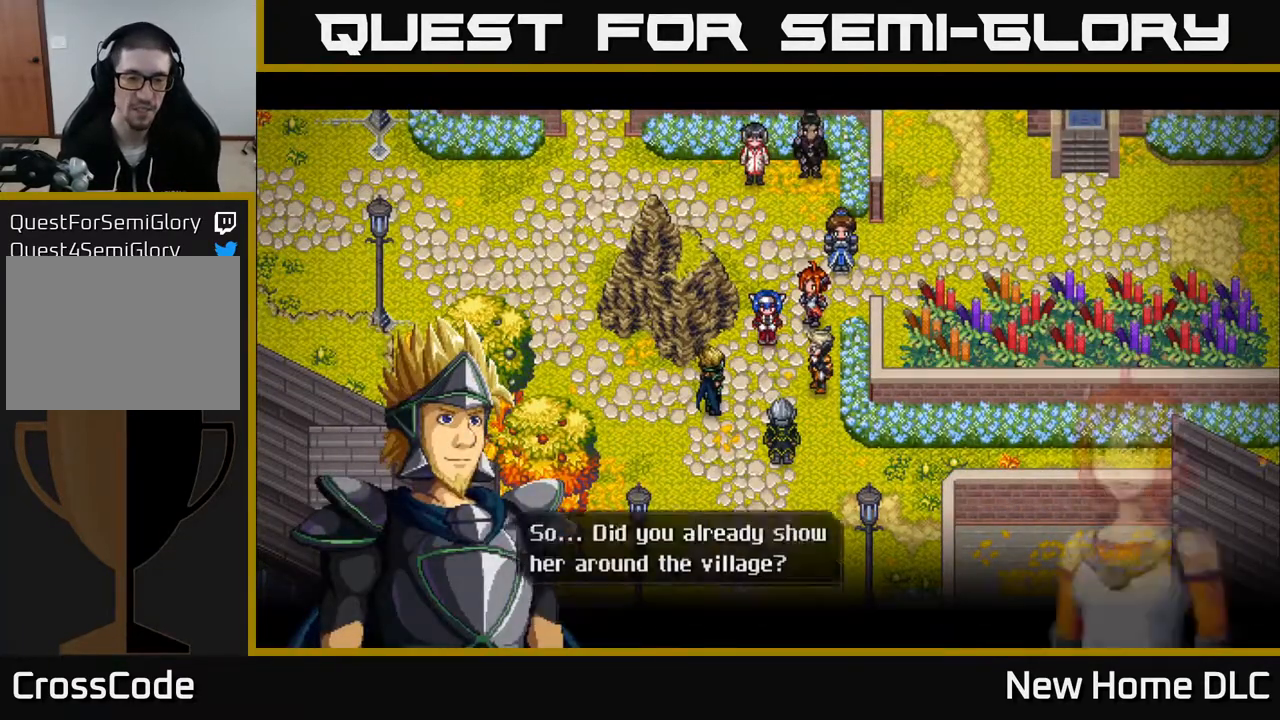
{"buttons": [], "left_stick": "center", "right_stick": "center", "events": [[83, "A", "up"]]}
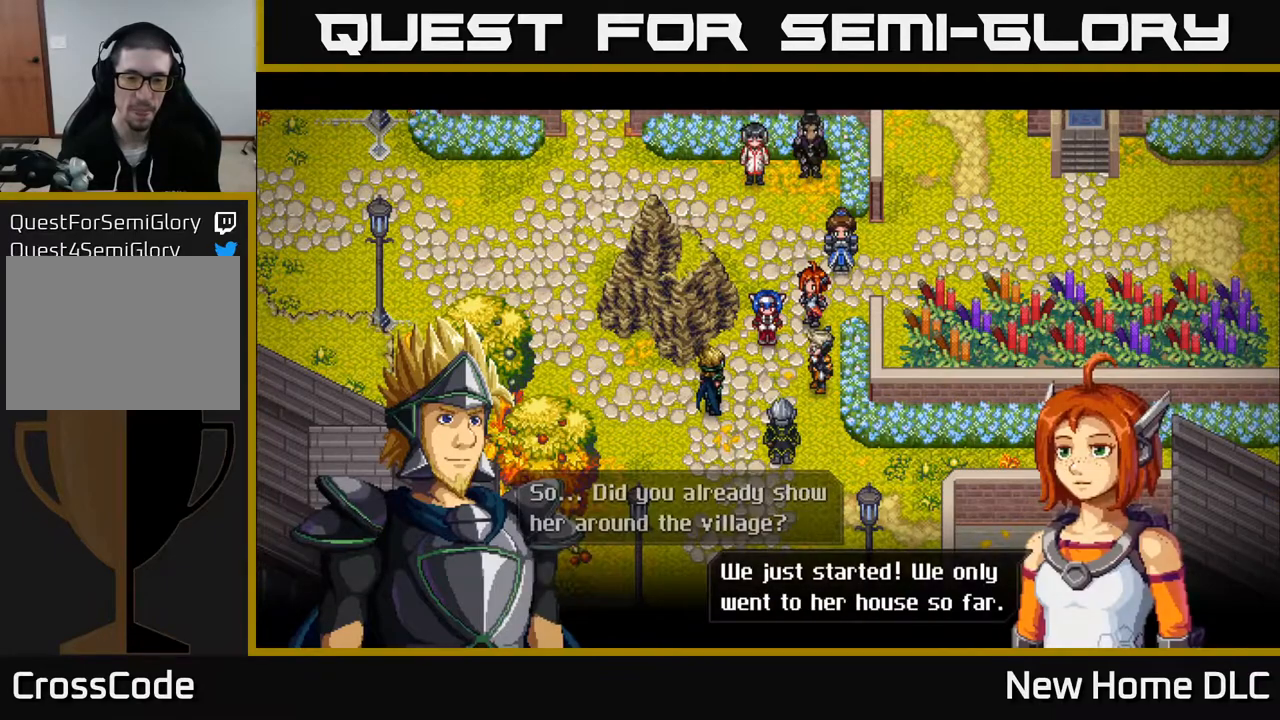
{"buttons": [], "left_stick": "center", "right_stick": "center", "events": []}
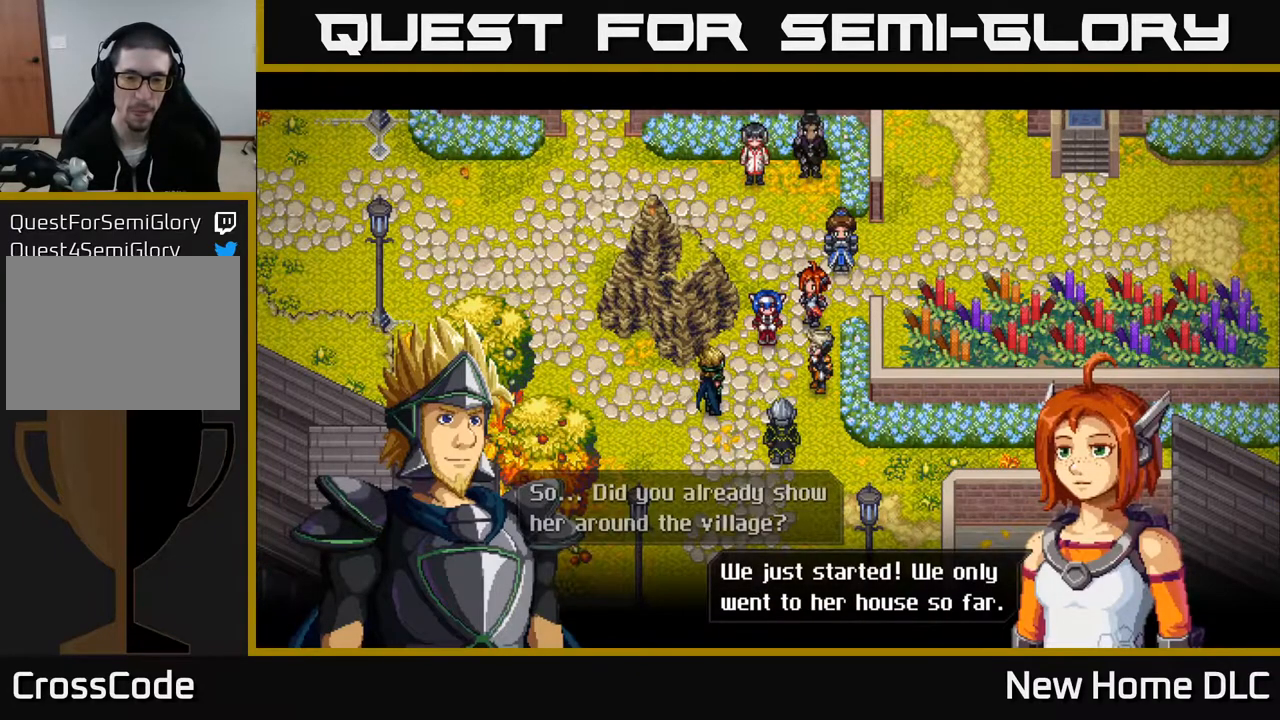
{"buttons": [], "left_stick": "center", "right_stick": "center", "events": [[267, "A", "down"], [383, "A", "up"]]}
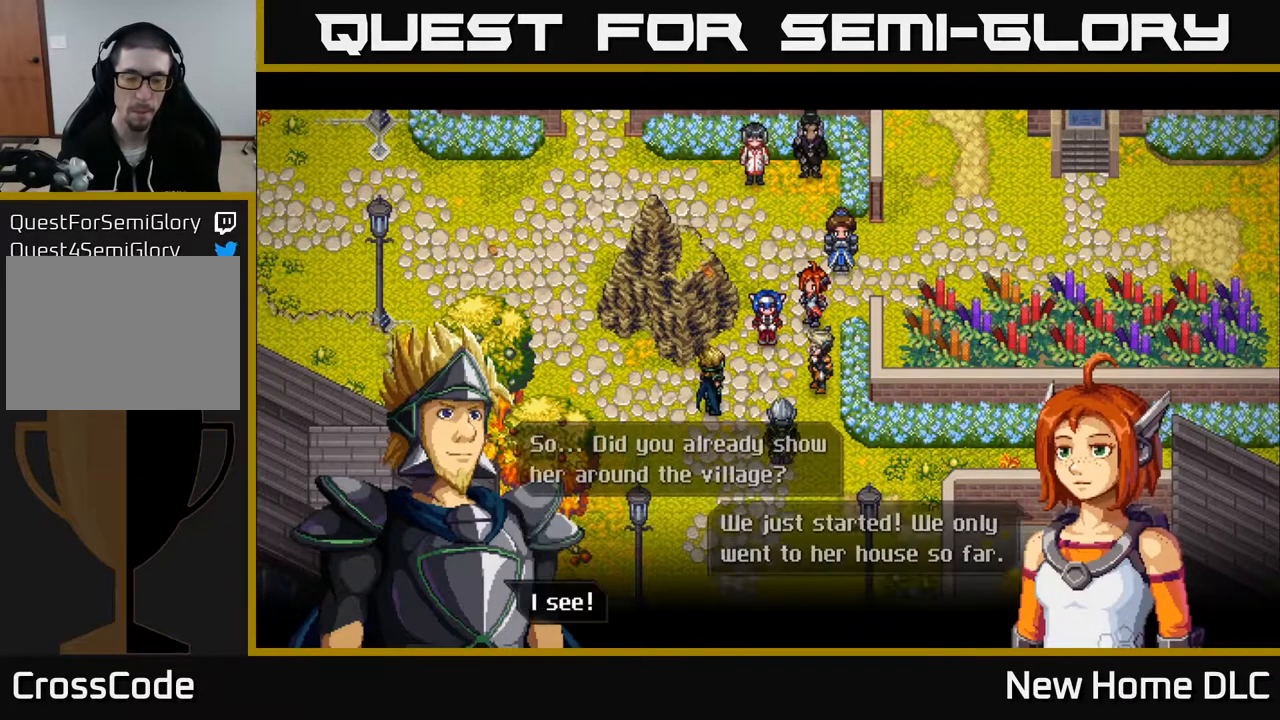
{"buttons": ["A"], "left_stick": "center", "right_stick": "center", "events": [[467, "A", "down"]]}
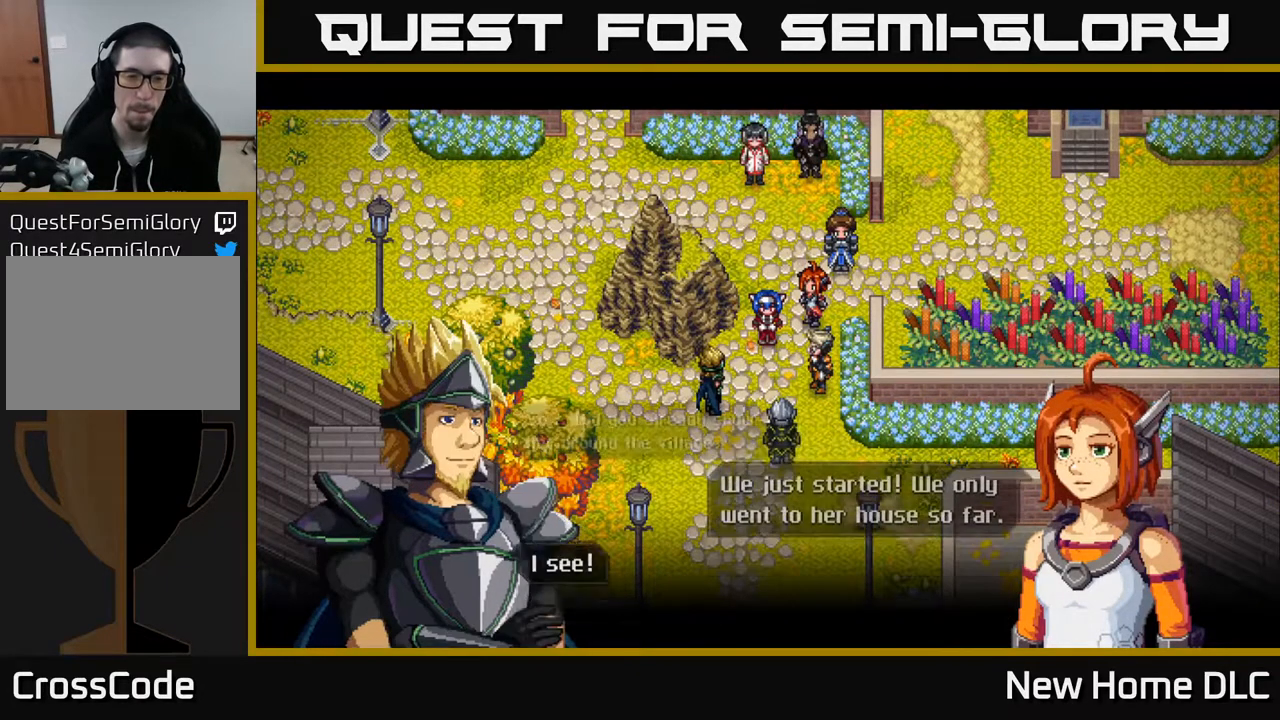
{"buttons": [], "left_stick": "center", "right_stick": "center", "events": [[83, "A", "up"]]}
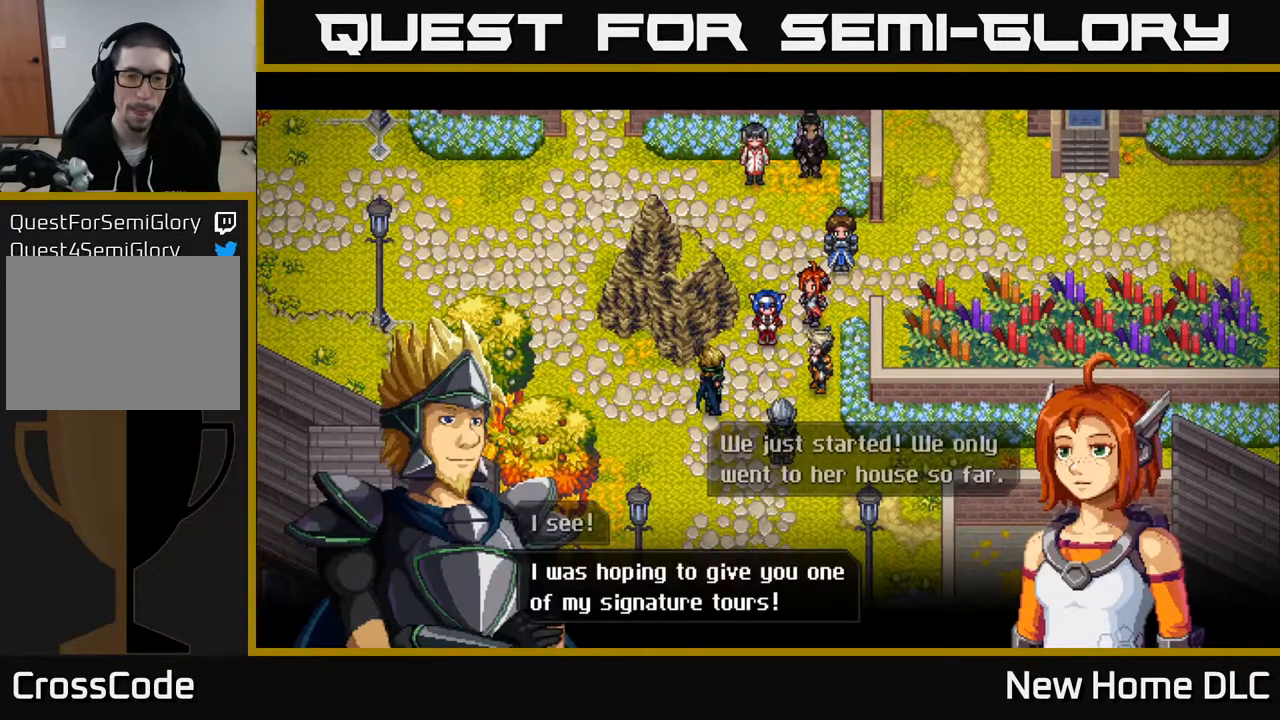
{"buttons": [], "left_stick": "center", "right_stick": "center", "events": []}
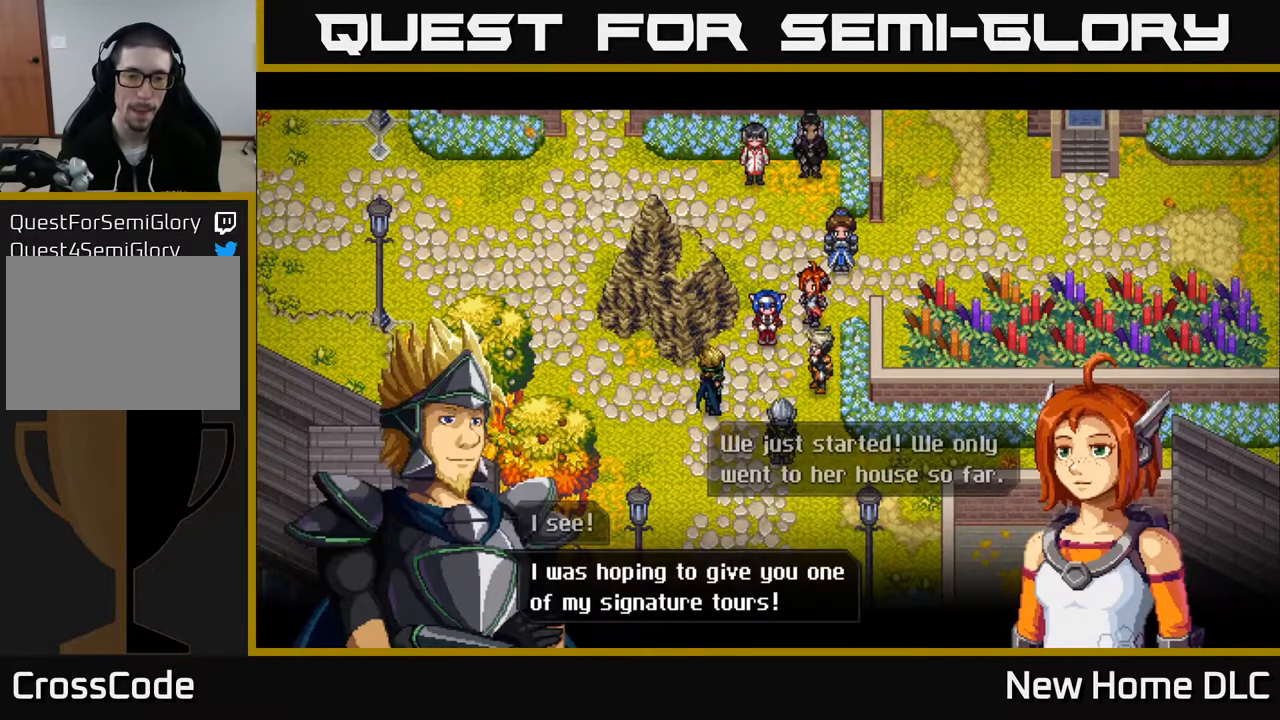
{"buttons": ["A"], "left_stick": "center", "right_stick": "center", "events": [[400, "A", "down"]]}
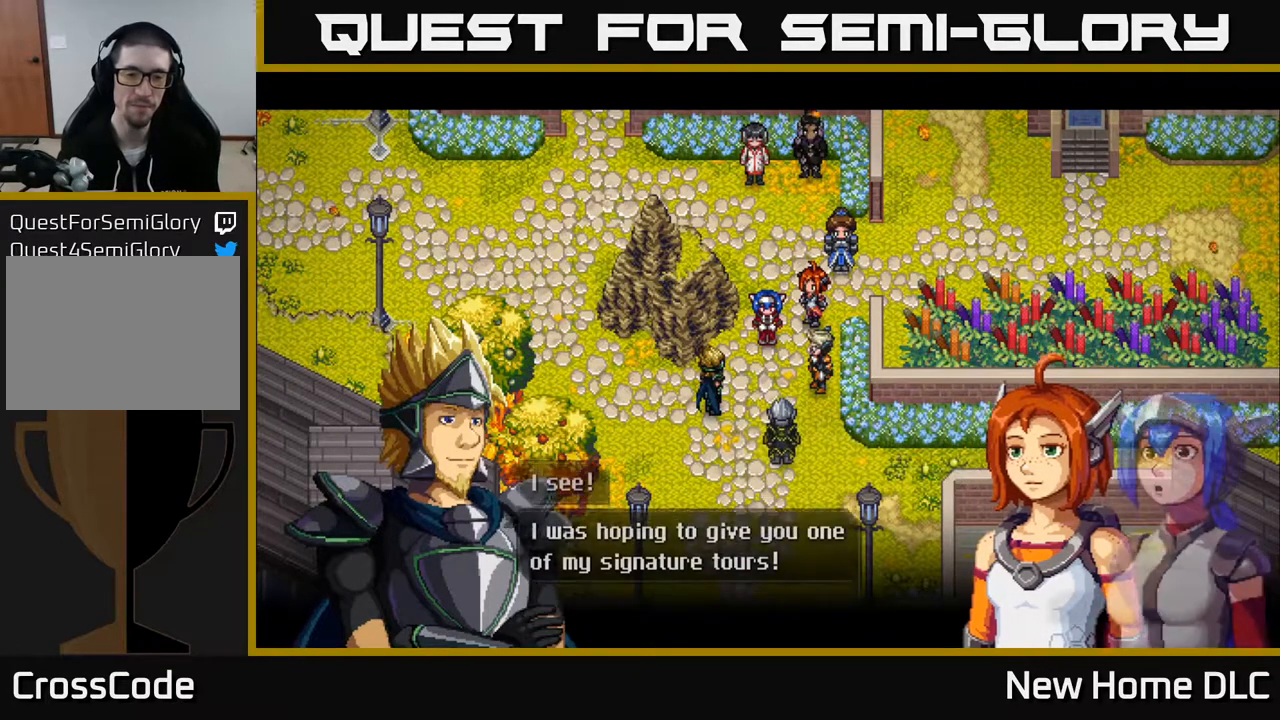
{"buttons": [], "left_stick": "center", "right_stick": "center", "events": [[33, "A", "up"]]}
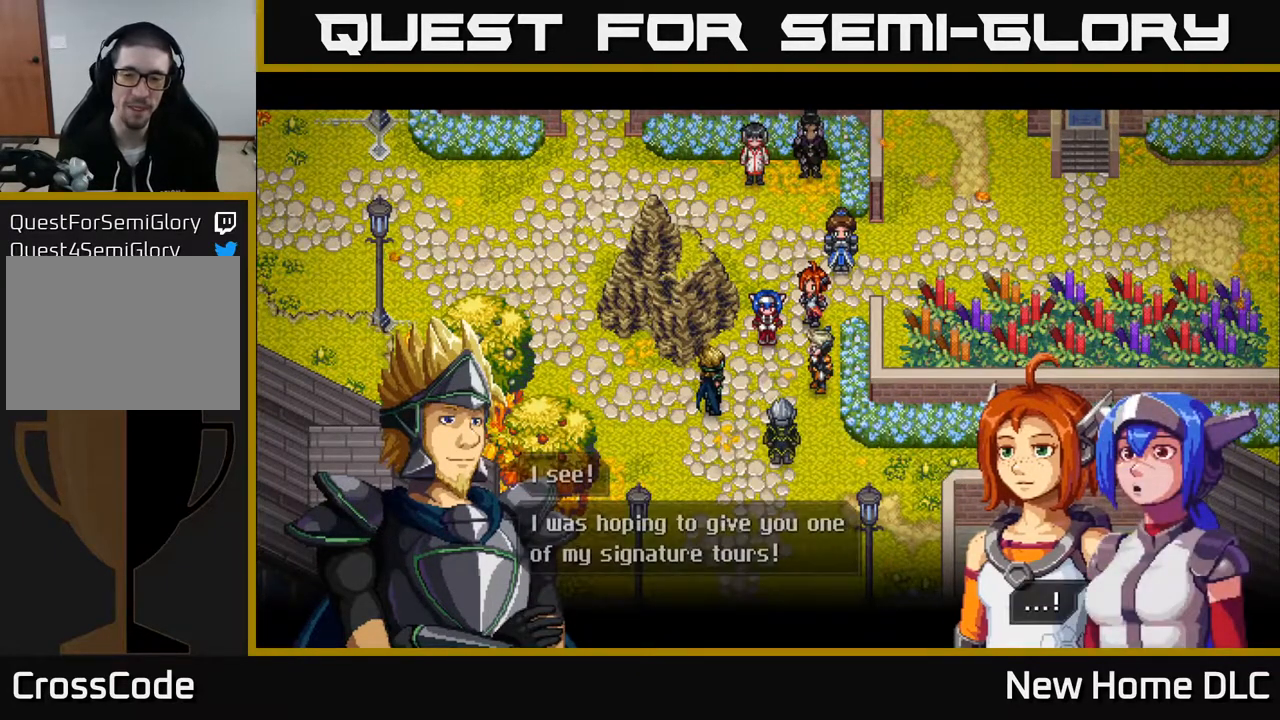
{"buttons": [], "left_stick": "center", "right_stick": "center", "events": [[183, "A", "down"], [300, "A", "up"]]}
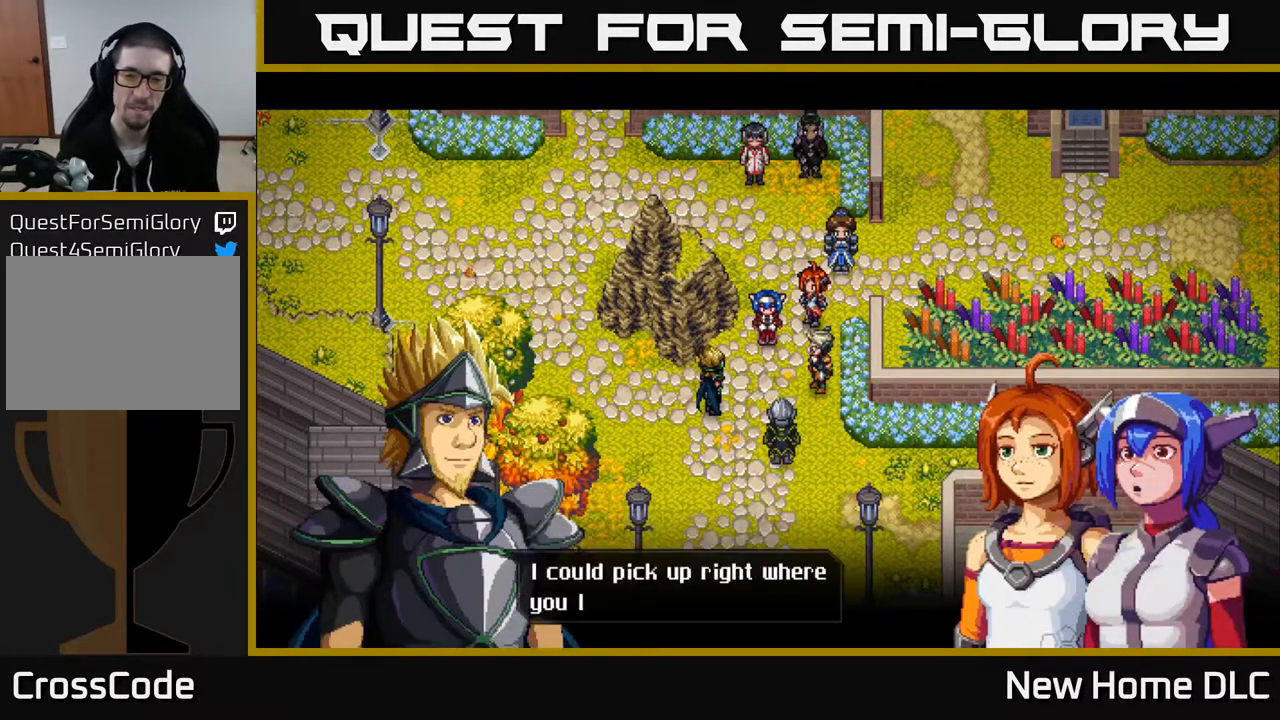
{"buttons": [], "left_stick": "center", "right_stick": "center", "events": []}
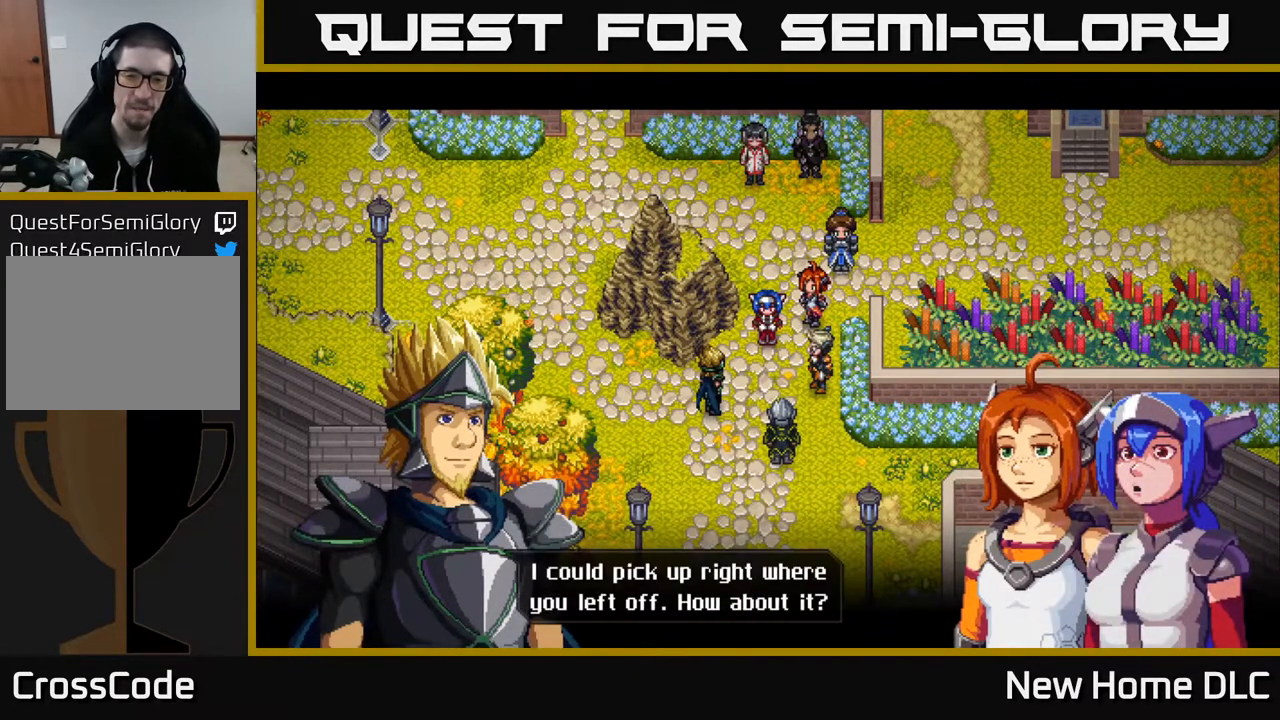
{"buttons": ["A"], "left_stick": "center", "right_stick": "center", "events": [[450, "A", "down"]]}
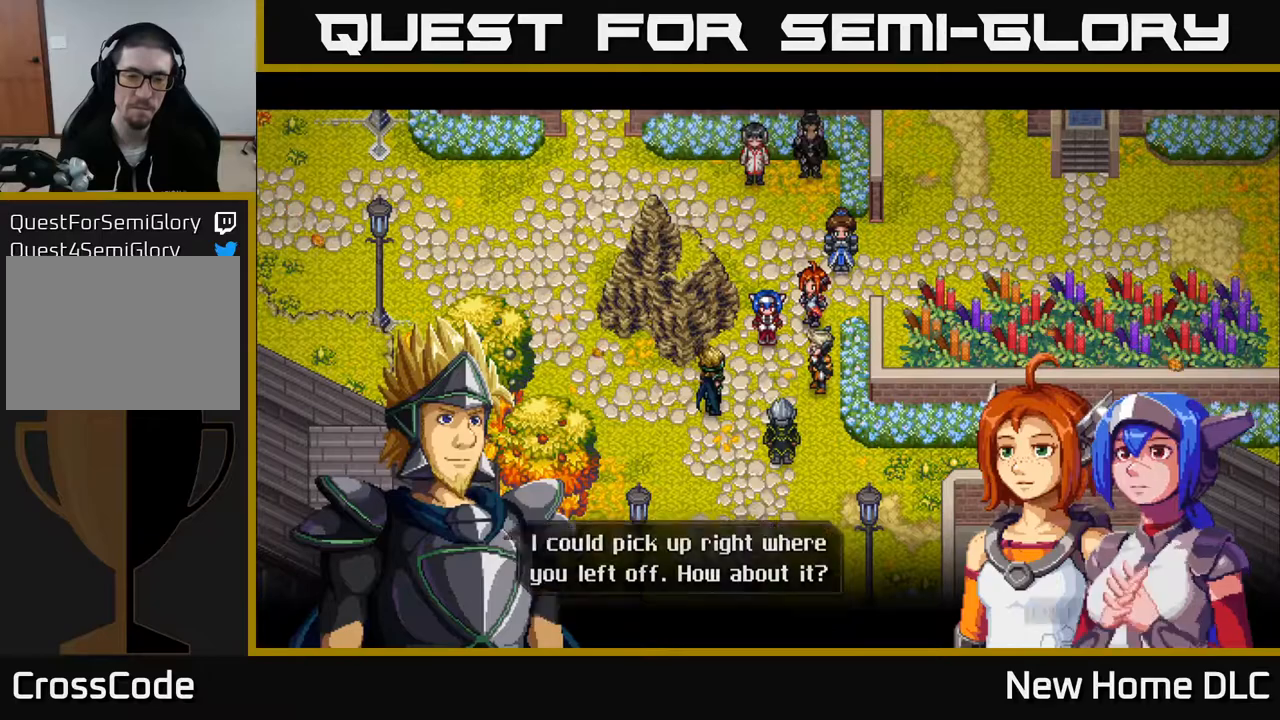
{"buttons": [], "left_stick": "center", "right_stick": "center", "events": [[67, "A", "up"]]}
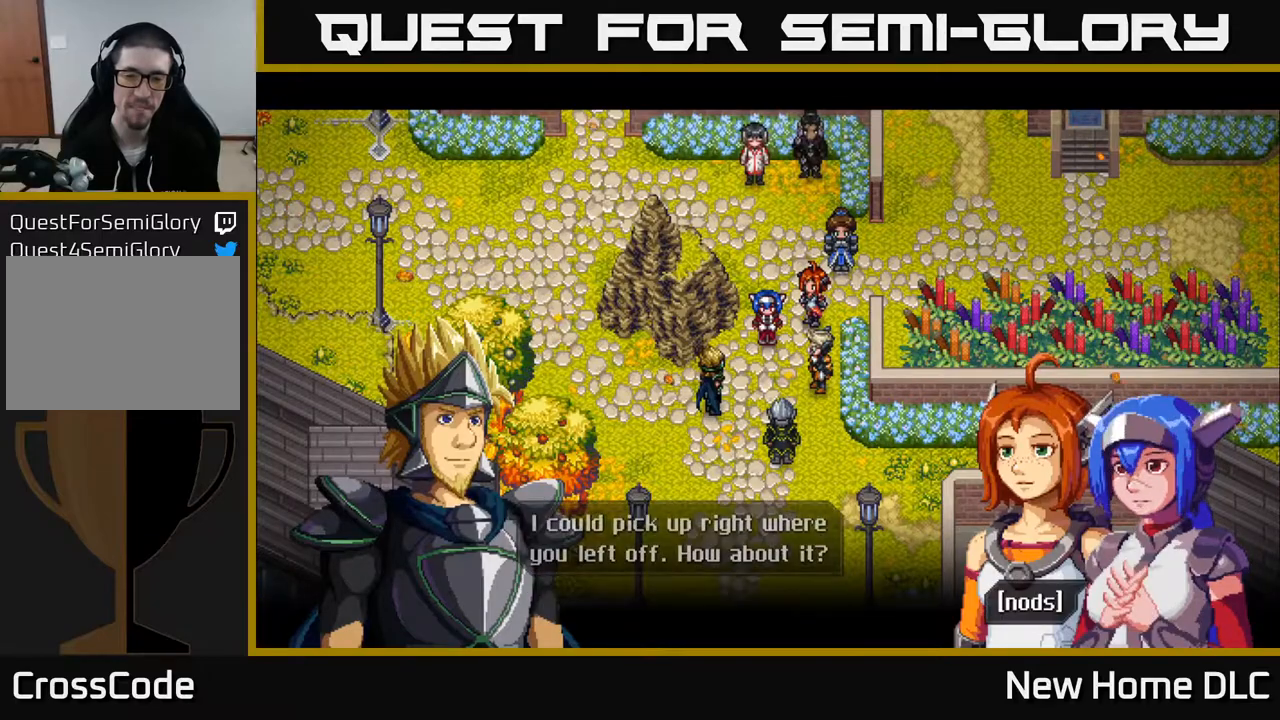
{"buttons": [], "left_stick": "center", "right_stick": "center", "events": [[250, "A", "down"], [383, "A", "up"]]}
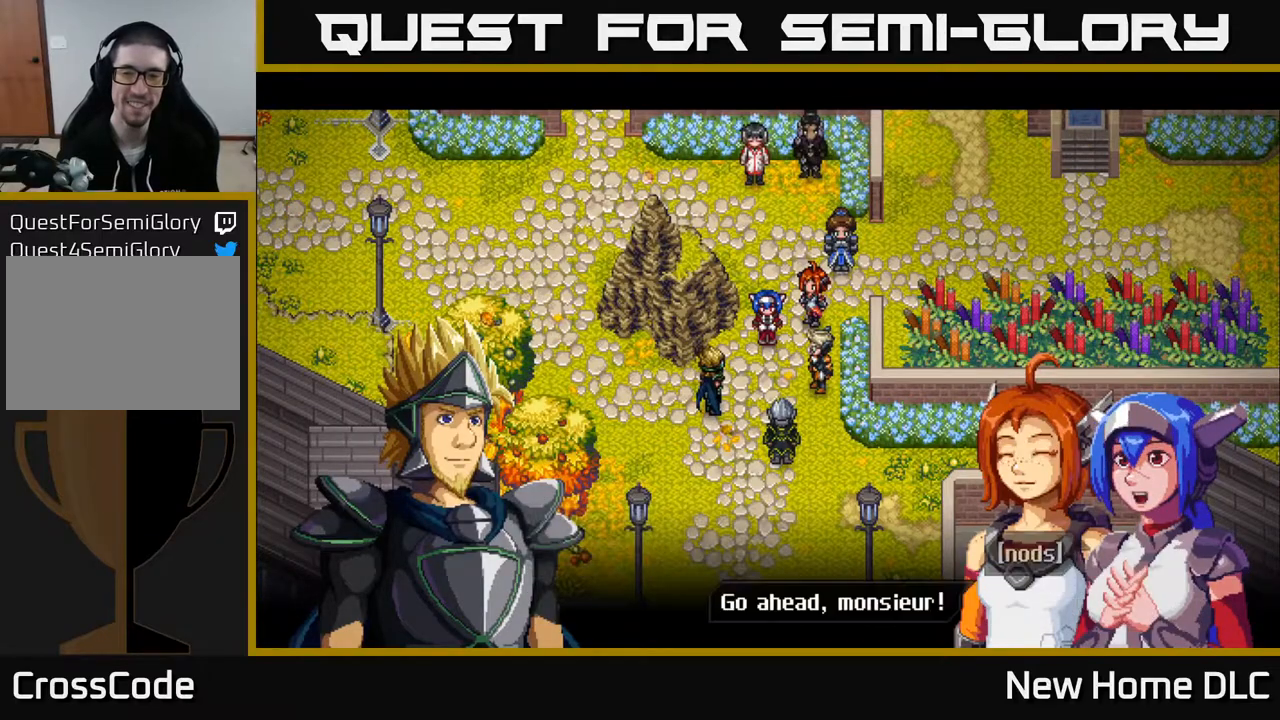
{"buttons": [], "left_stick": "center", "right_stick": "center", "events": []}
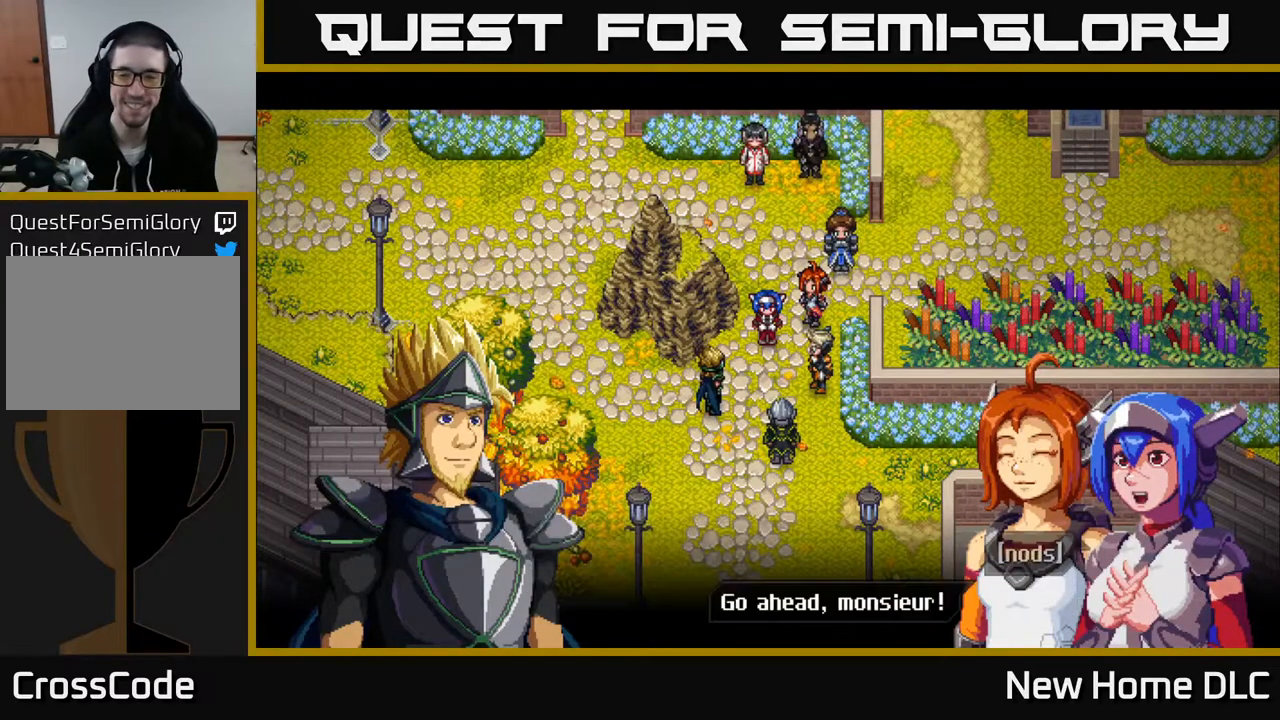
{"buttons": [], "left_stick": "center", "right_stick": "center", "events": [[250, "A", "down"], [333, "A", "up"]]}
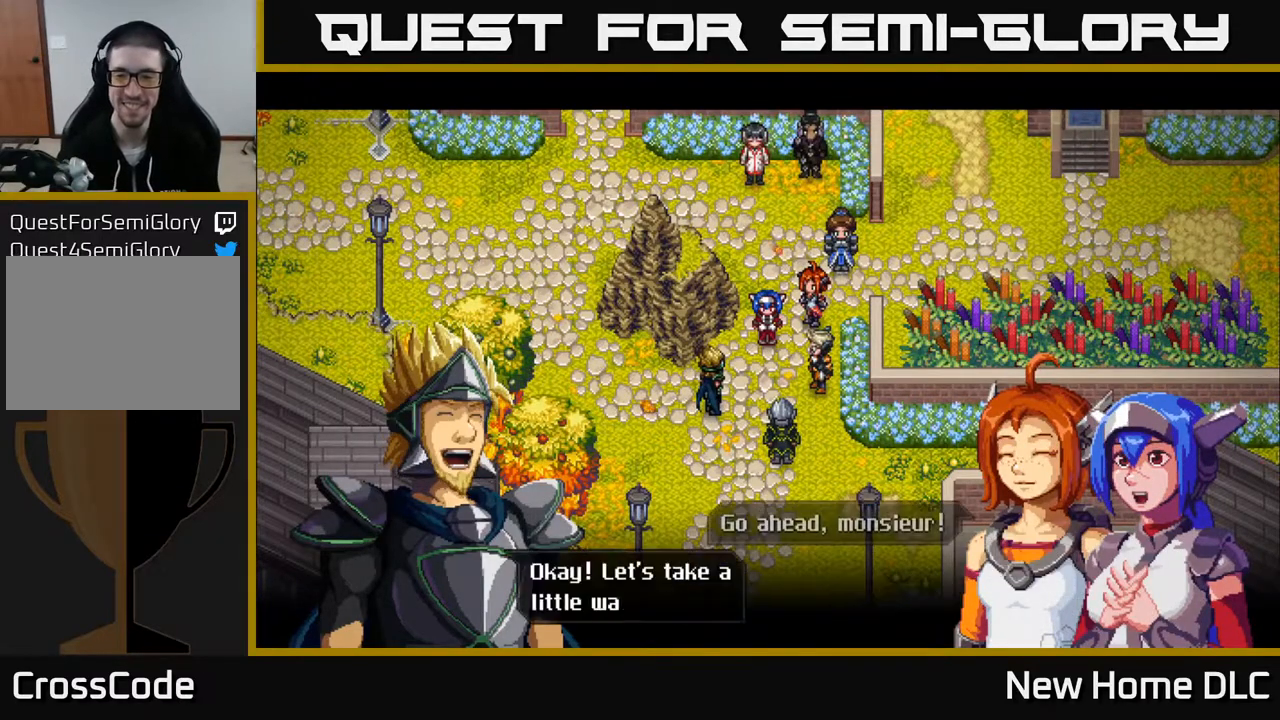
{"buttons": [], "left_stick": "center", "right_stick": "center", "events": []}
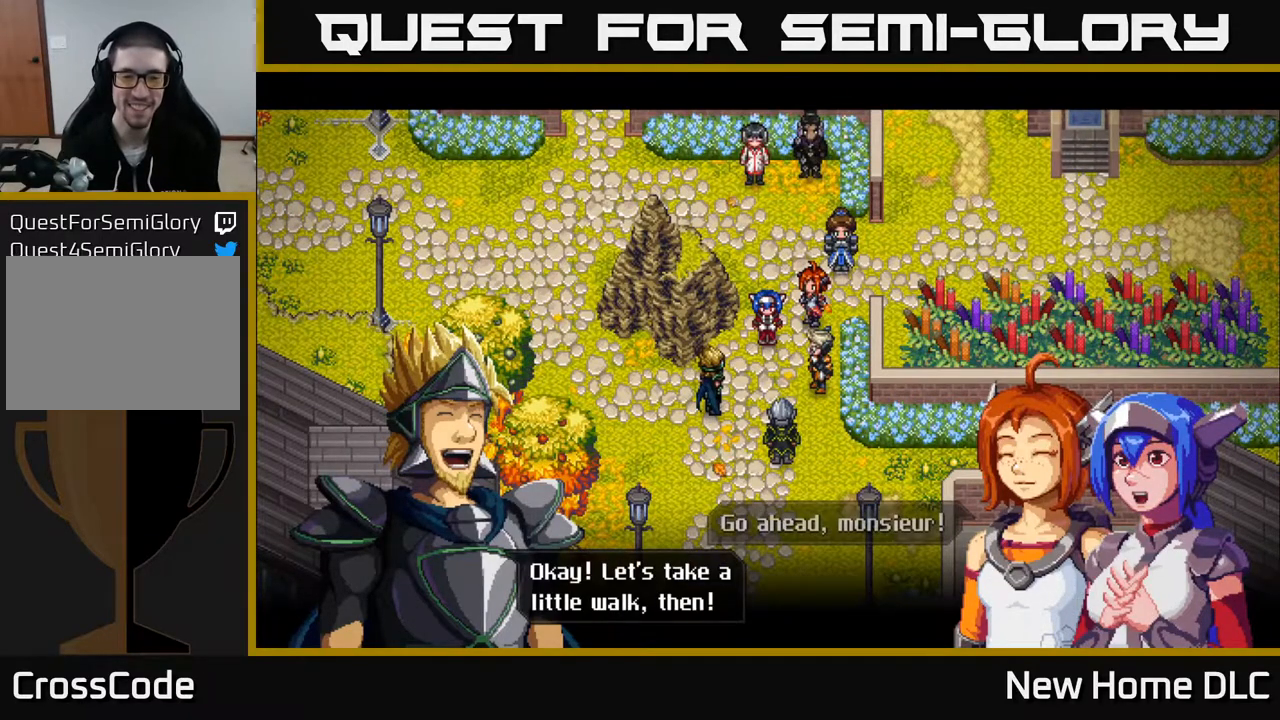
{"buttons": [], "left_stick": "center", "right_stick": "center", "events": [[133, "A", "down"], [333, "A", "up"]]}
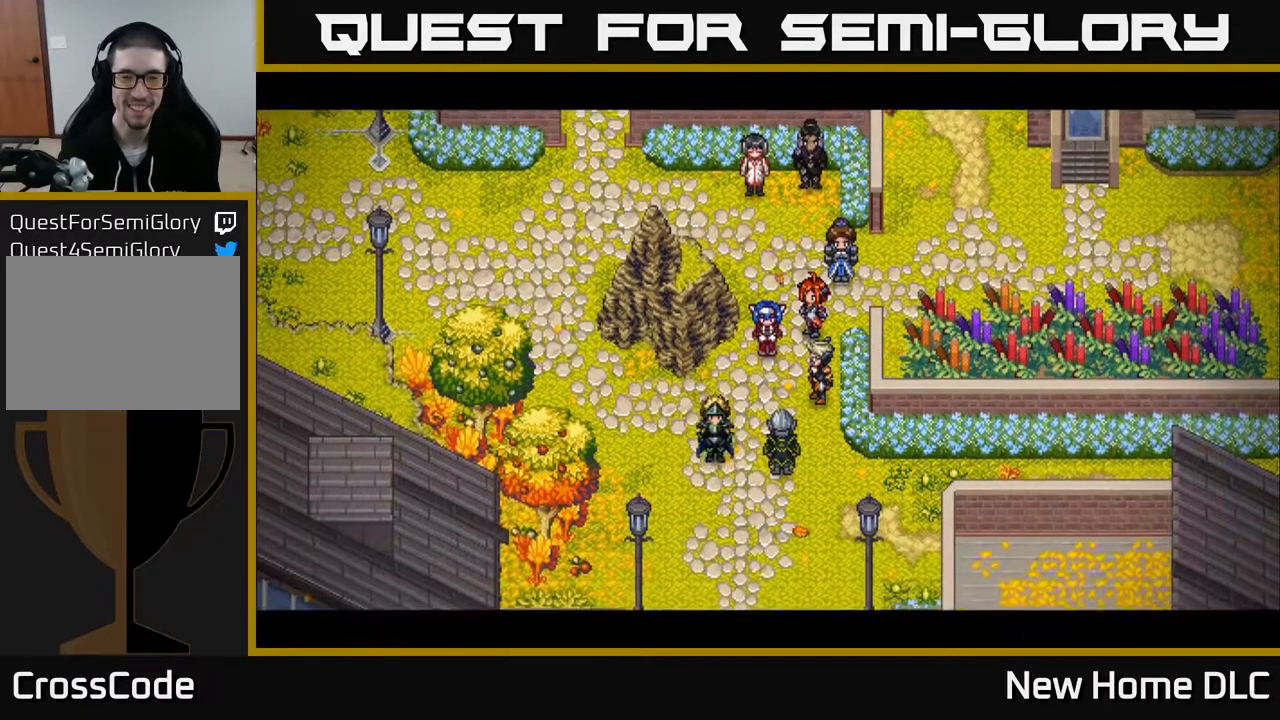
{"buttons": [], "left_stick": "center", "right_stick": "center", "events": []}
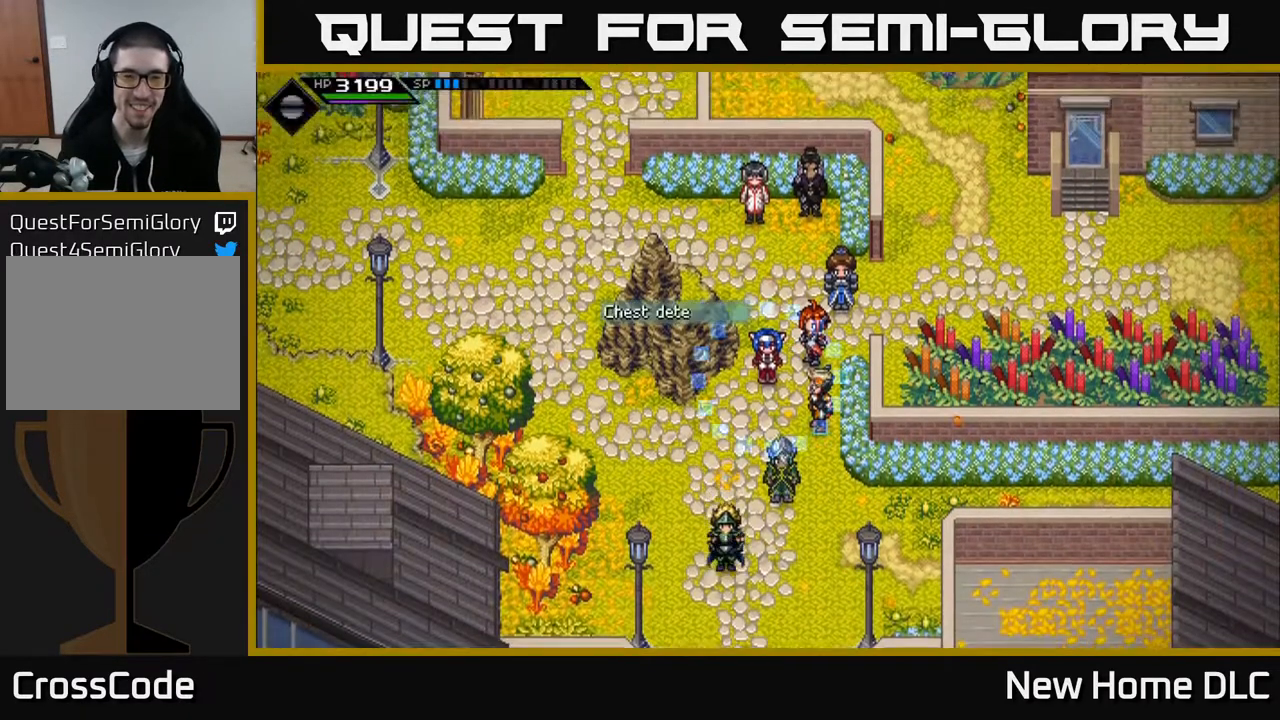
{"buttons": [], "left_stick": "center", "right_stick": "center", "events": []}
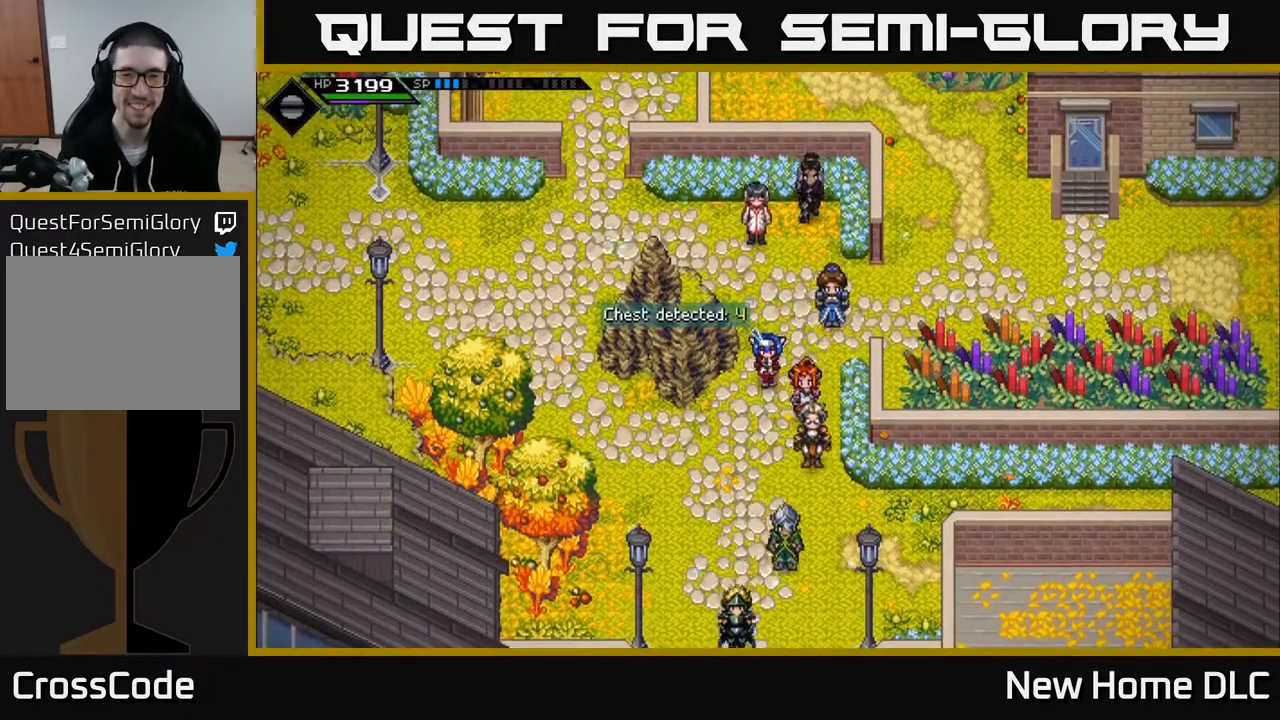
{"buttons": [], "left_stick": "down", "right_stick": "center", "events": [[17, "left_stick", "down"]]}
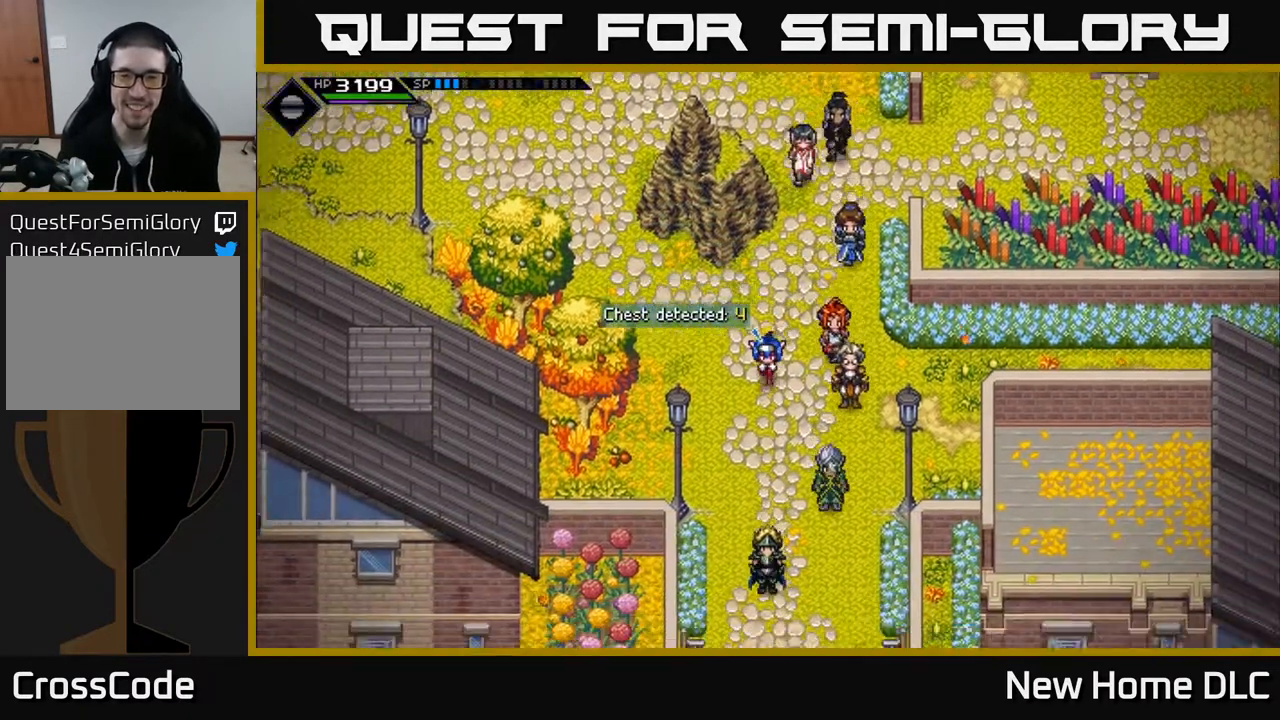
{"buttons": [], "left_stick": "down", "right_stick": "center", "events": []}
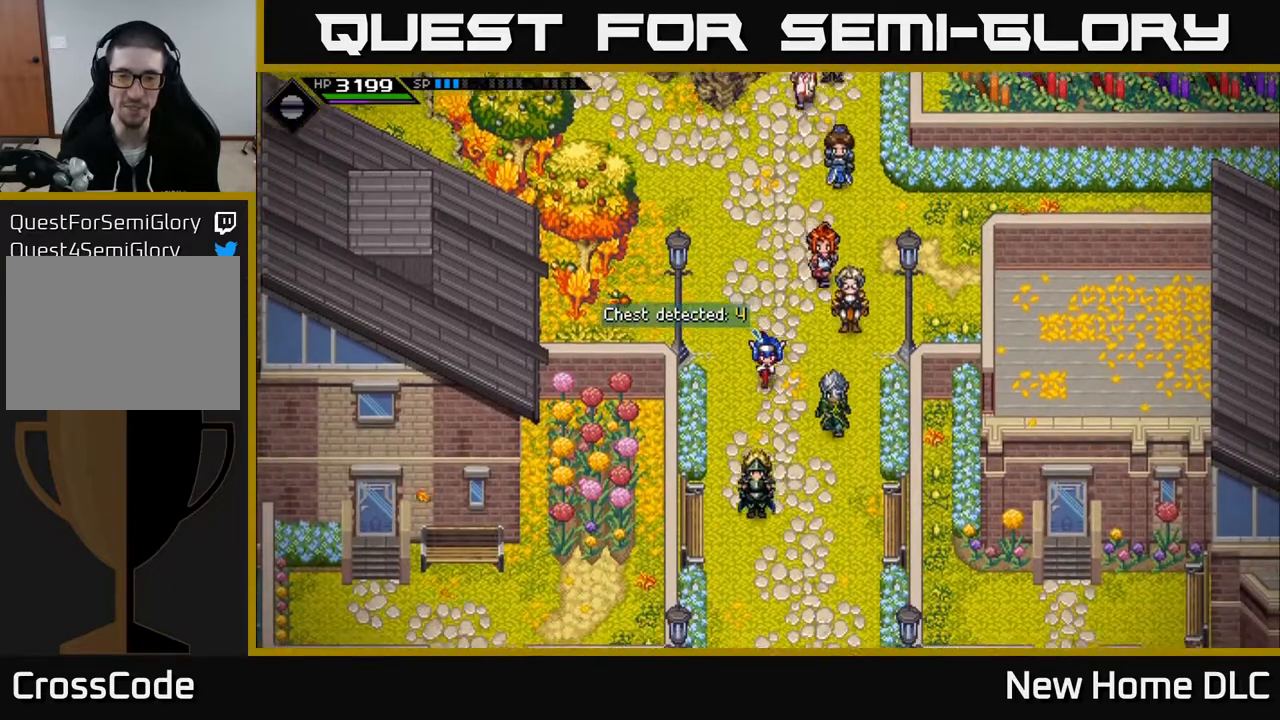
{"buttons": [], "left_stick": "down", "right_stick": "center", "events": []}
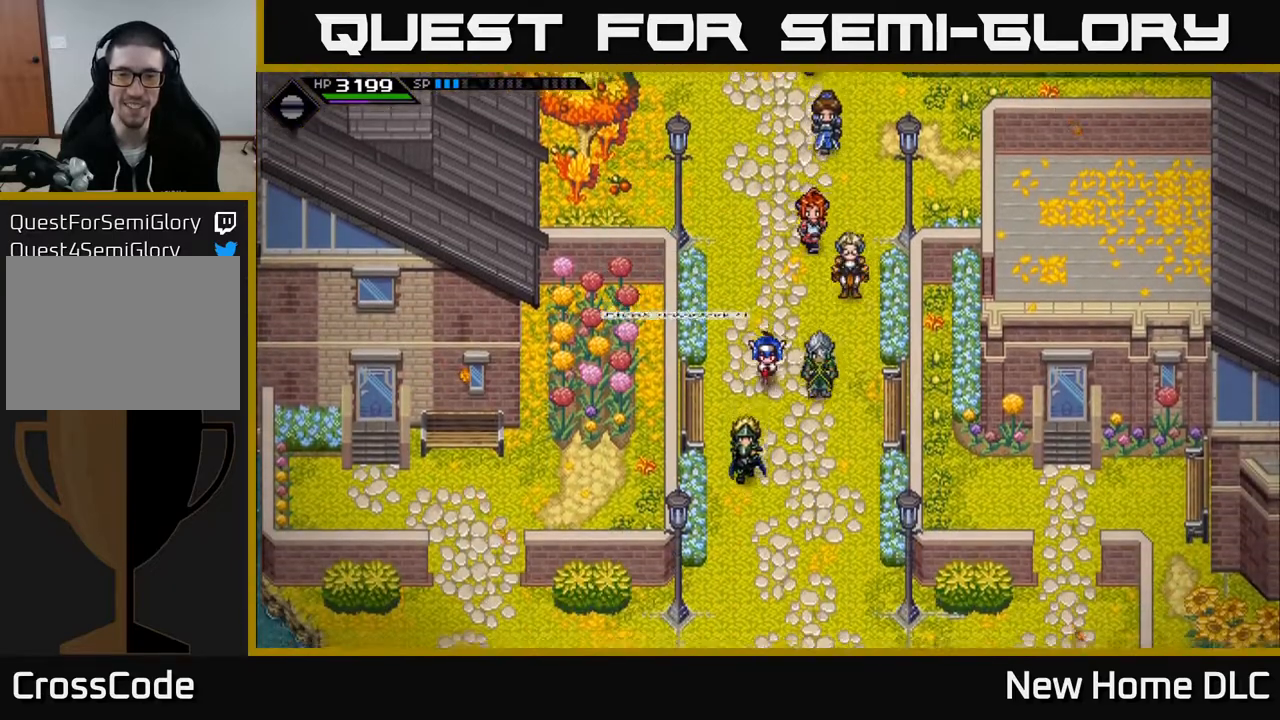
{"buttons": [], "left_stick": "down", "right_stick": "center", "events": []}
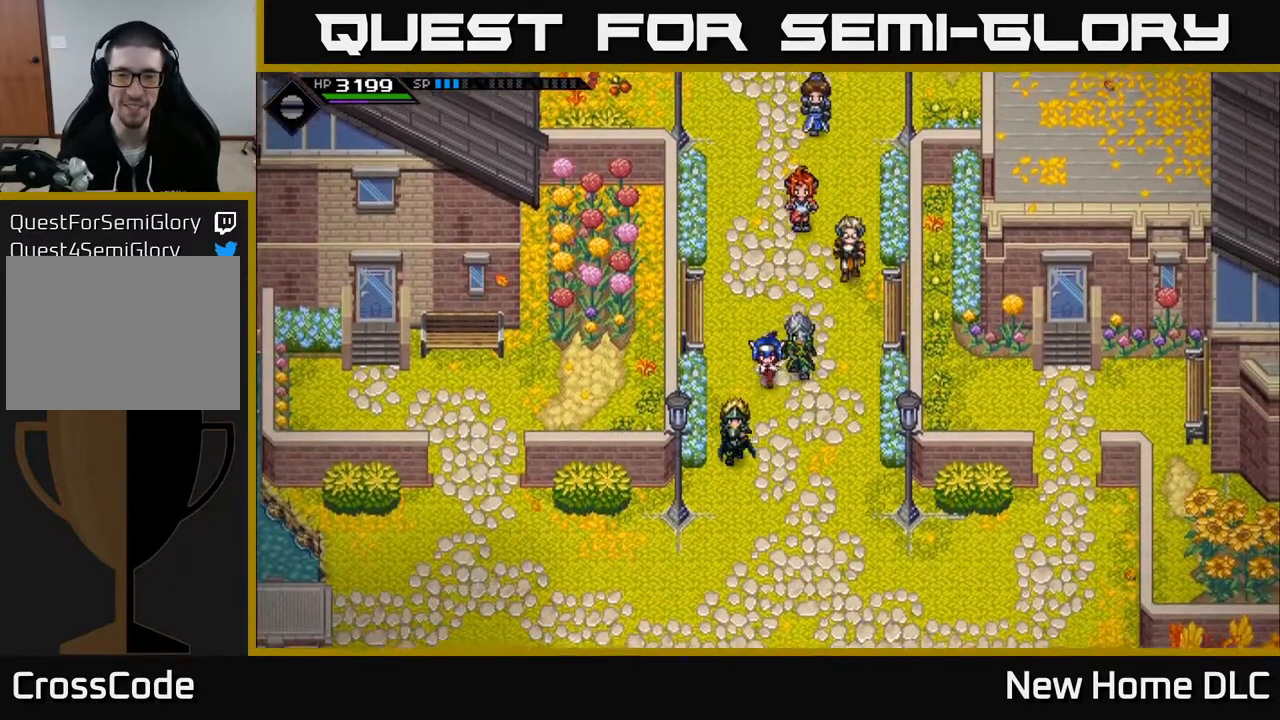
{"buttons": [], "left_stick": "down", "right_stick": "center", "events": []}
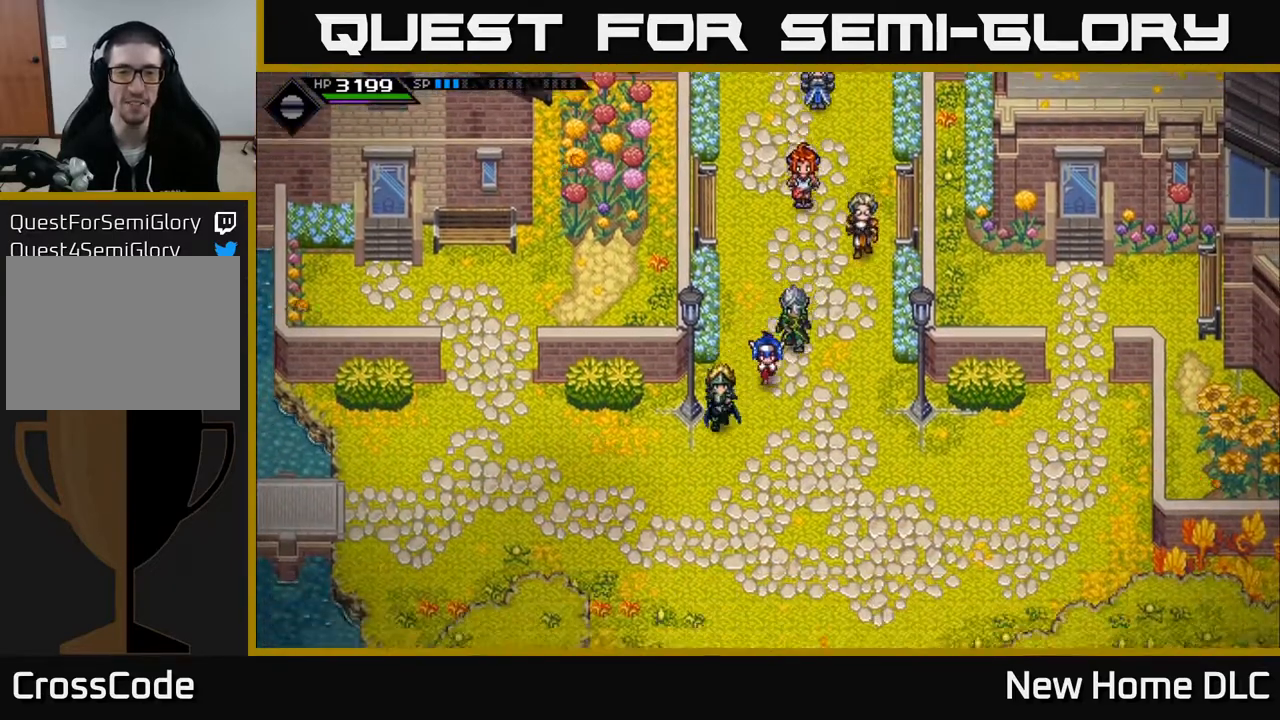
{"buttons": [], "left_stick": "down-left", "right_stick": "center", "events": [[500, "left_stick", "down-left"]]}
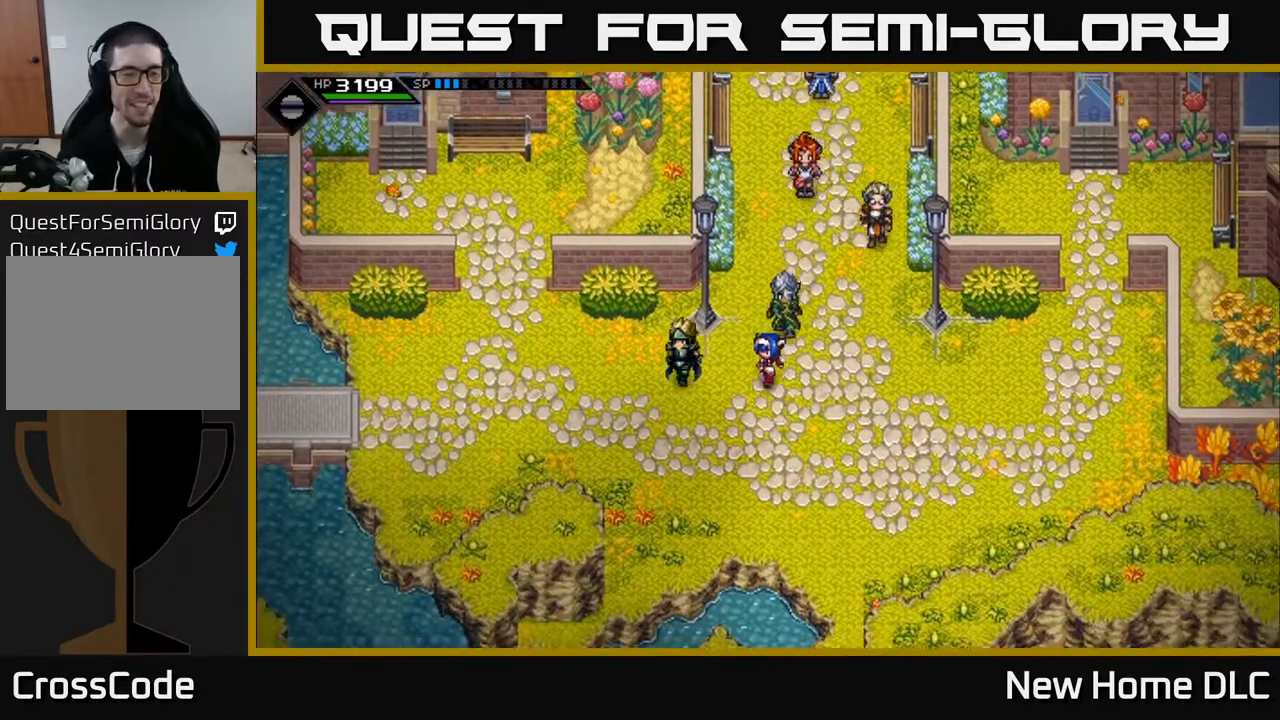
{"buttons": [], "left_stick": "left", "right_stick": "center", "events": [[117, "left_stick", "left"]]}
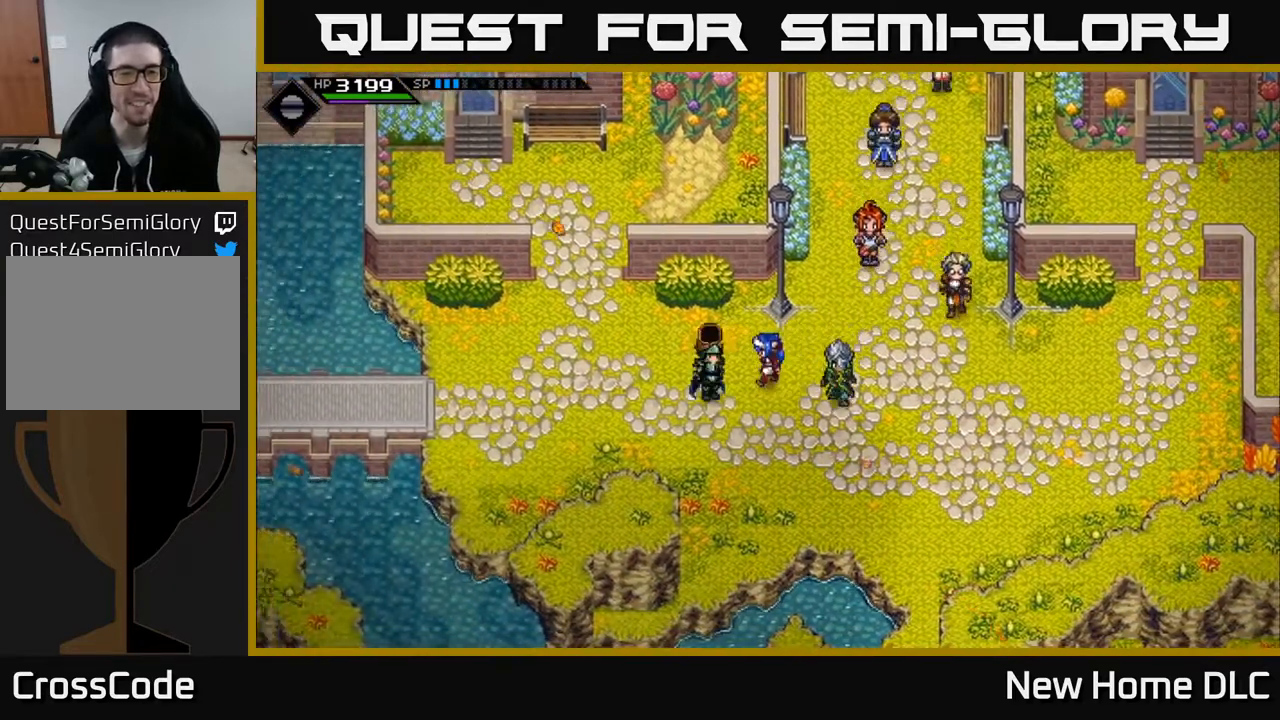
{"buttons": ["A"], "left_stick": "center", "right_stick": "center", "events": [[267, "left_stick", "center"], [433, "A", "down"]]}
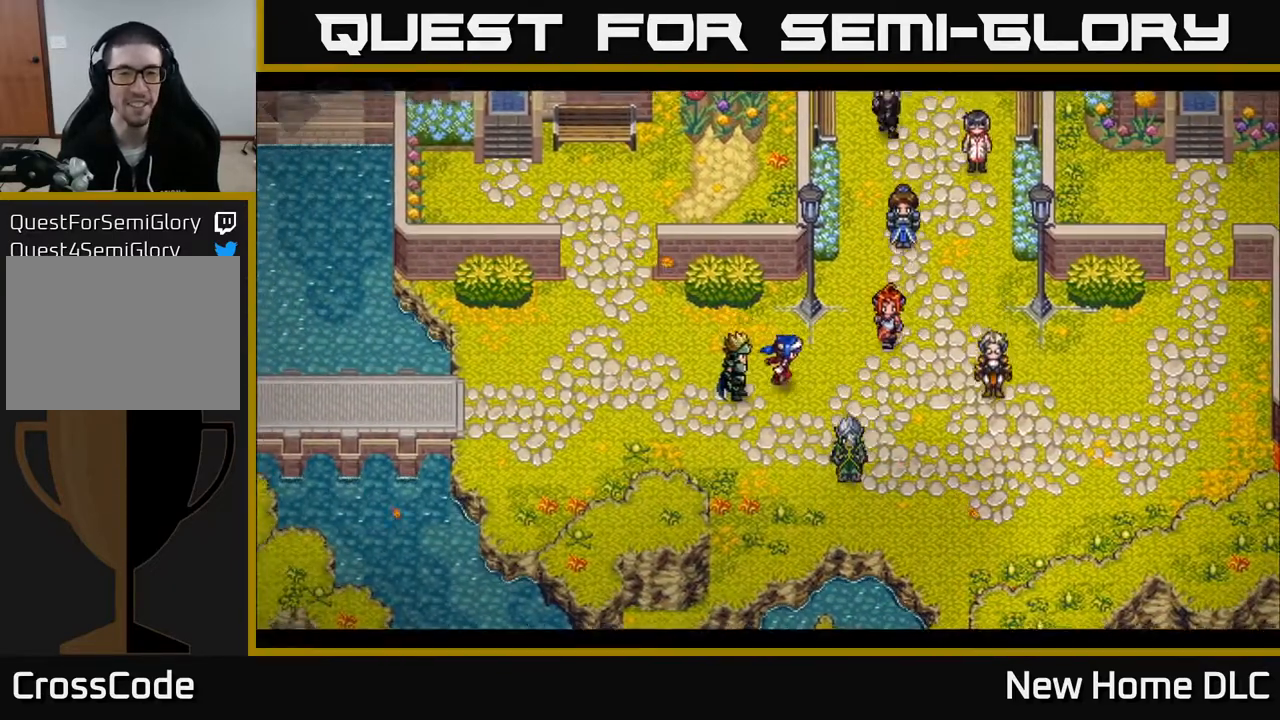
{"buttons": [], "left_stick": "center", "right_stick": "center", "events": [[33, "A", "up"]]}